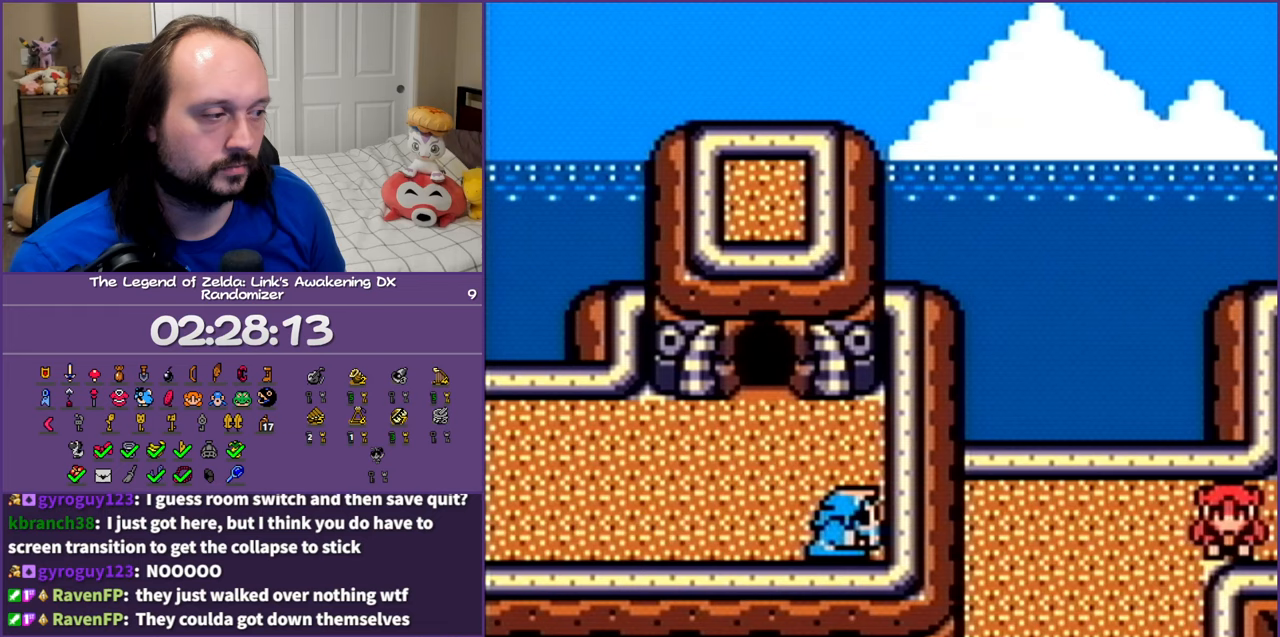
Gameplay with a controller (Nintendo layout); each line is a JSON object with the inputs held at the frame after it. "events" lists button and stick changes between this image and that frame as [ms after this image, input, new state], when the widget could be followed in between. Not read: L3 R3.
{"buttons": ["B", "DPAD_DOWN"], "events": [[200, "DPAD_LEFT", "down"], [417, "DPAD_LEFT", "up"]]}
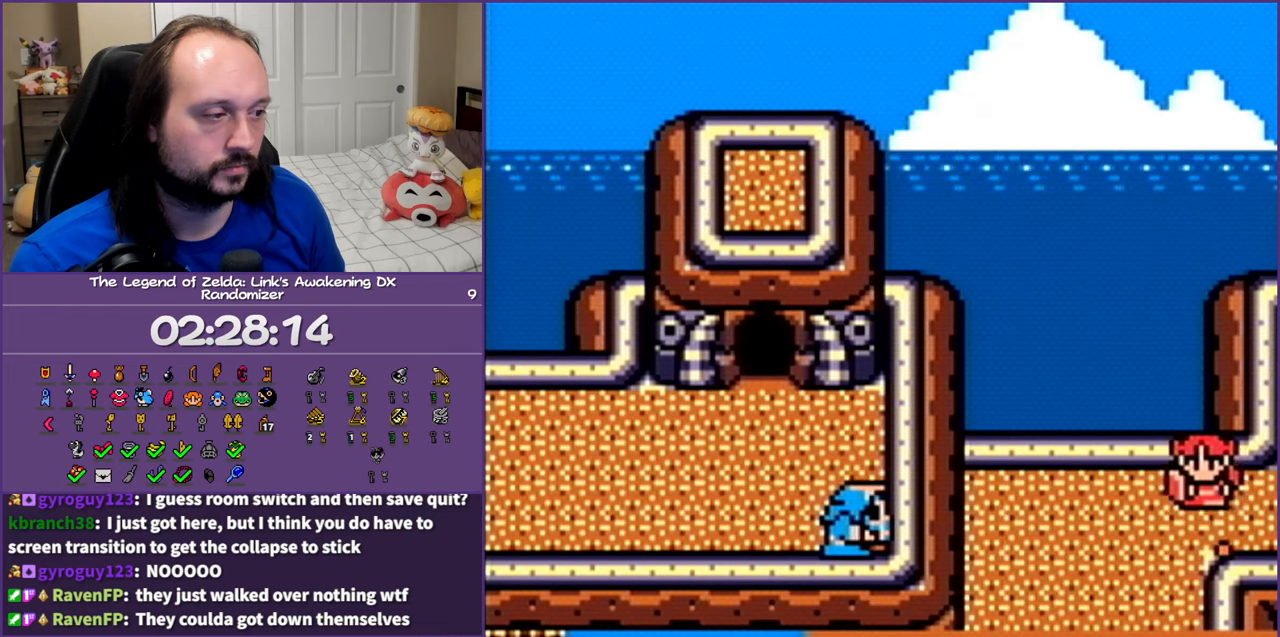
{"buttons": ["B", "DPAD_DOWN"], "events": [[133, "DPAD_LEFT", "down"], [333, "DPAD_LEFT", "up"]]}
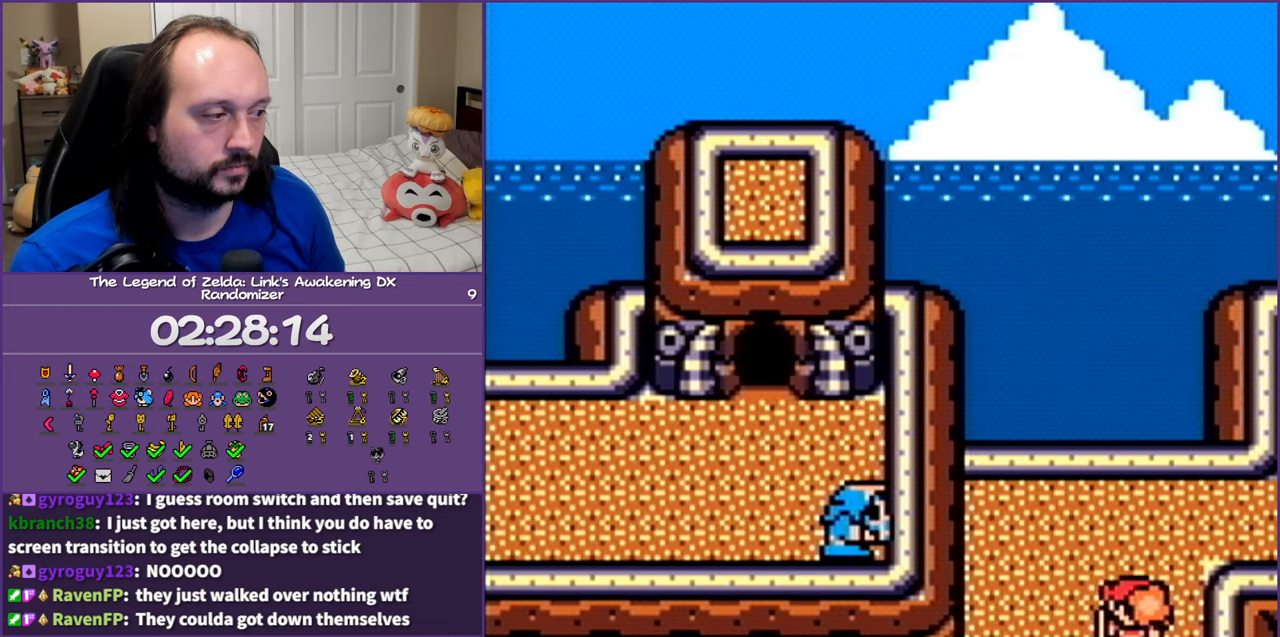
{"buttons": ["DPAD_DOWN", "DPAD_LEFT"], "events": [[383, "DPAD_LEFT", "down"], [483, "B", "up"]]}
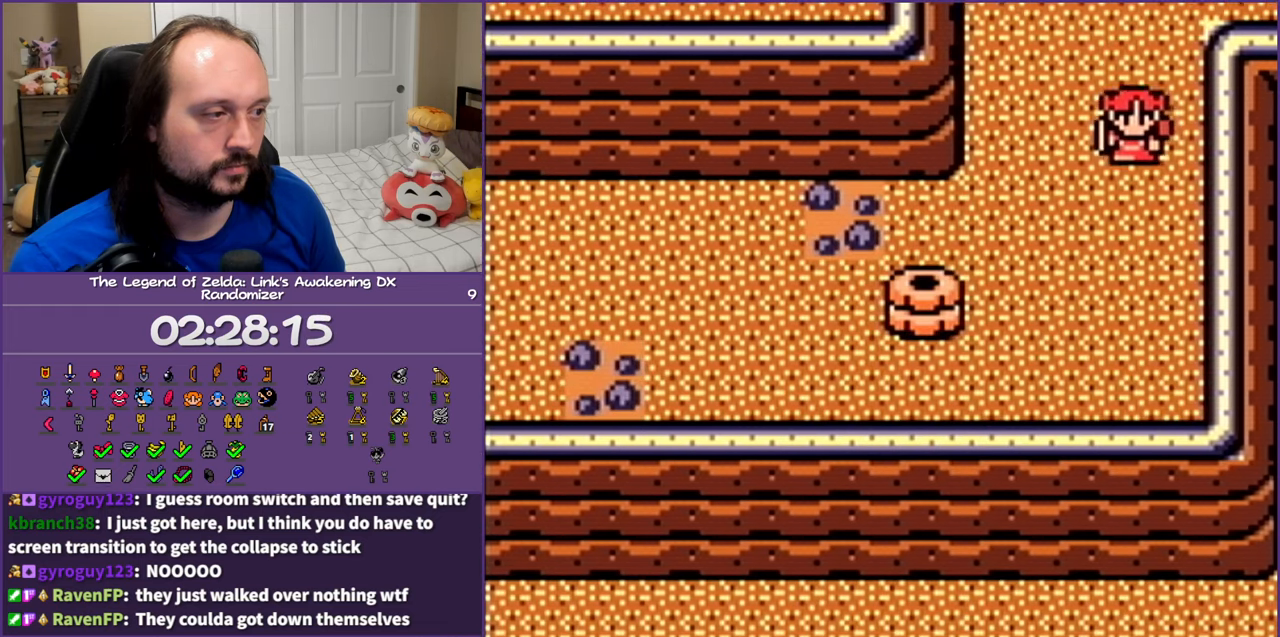
{"buttons": ["B", "DPAD_LEFT"], "events": [[50, "DPAD_DOWN", "up"], [133, "B", "down"], [317, "DPAD_DOWN", "down"], [483, "DPAD_DOWN", "up"]]}
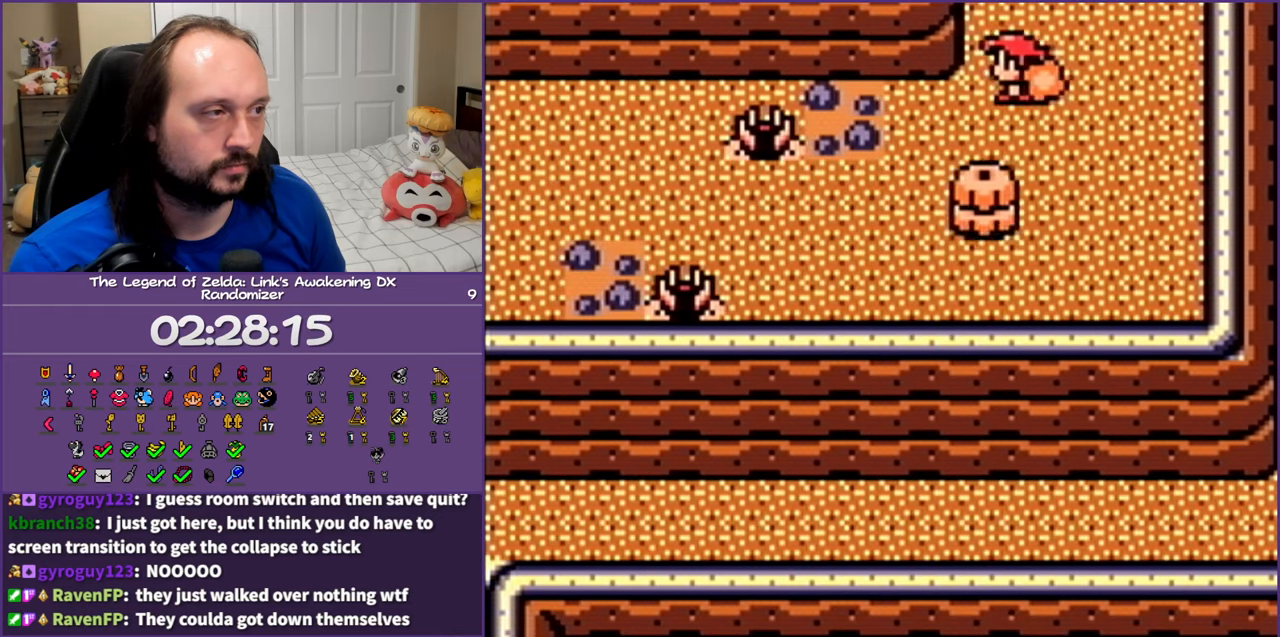
{"buttons": ["B", "DPAD_DOWN"], "events": [[333, "DPAD_DOWN", "down"], [400, "DPAD_LEFT", "up"]]}
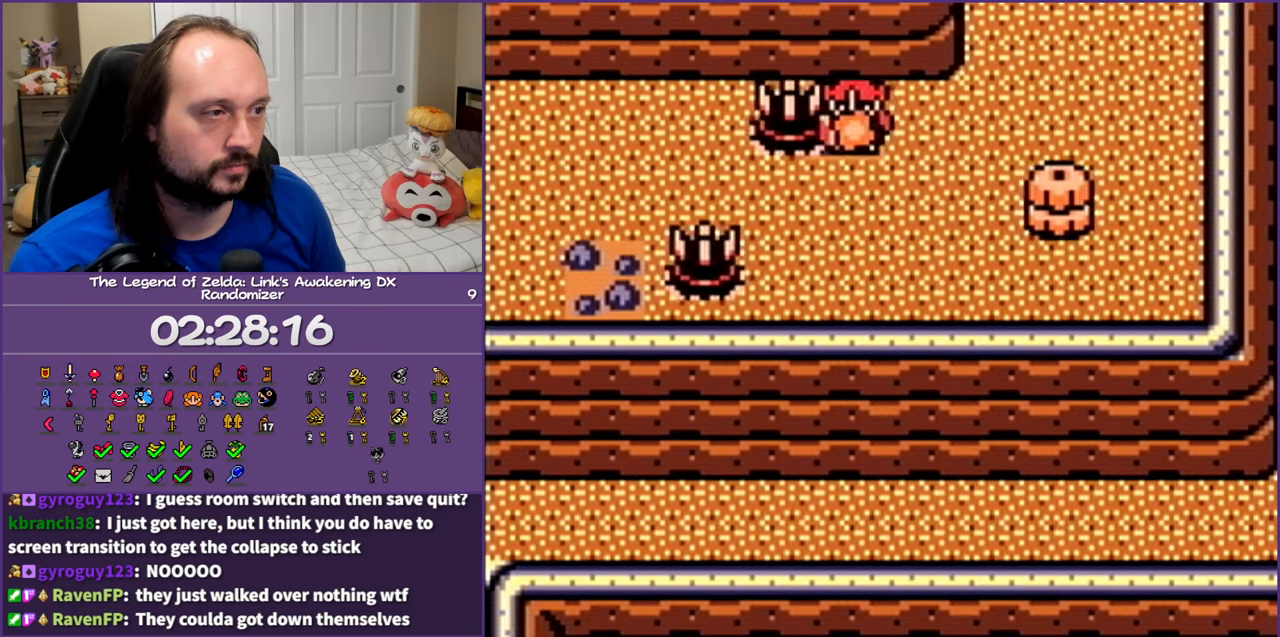
{"buttons": ["B", "DPAD_LEFT"], "events": [[67, "DPAD_LEFT", "down"], [200, "DPAD_DOWN", "up"]]}
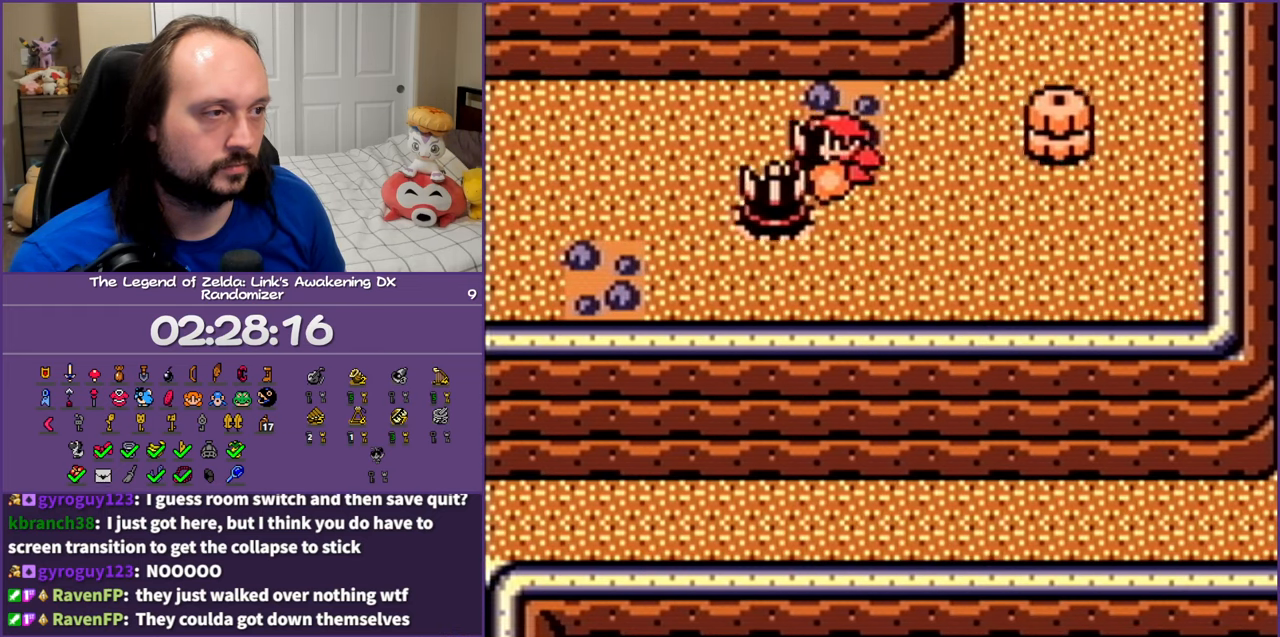
{"buttons": ["B", "DPAD_LEFT"], "events": []}
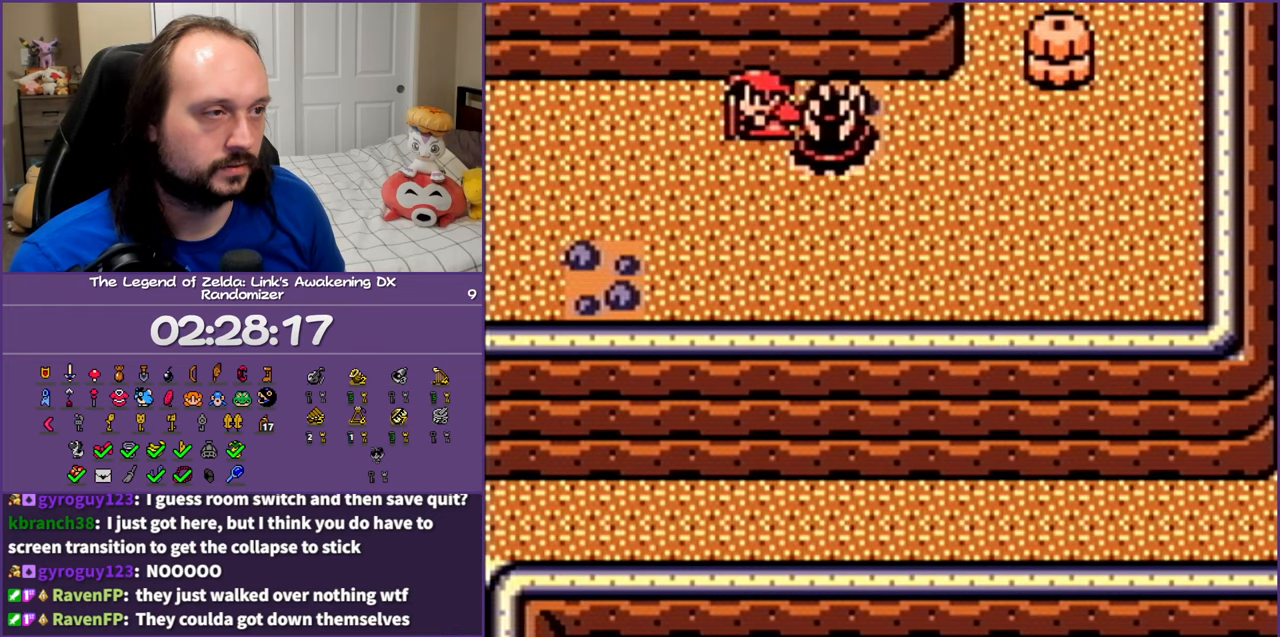
{"buttons": ["B", "DPAD_LEFT"], "events": []}
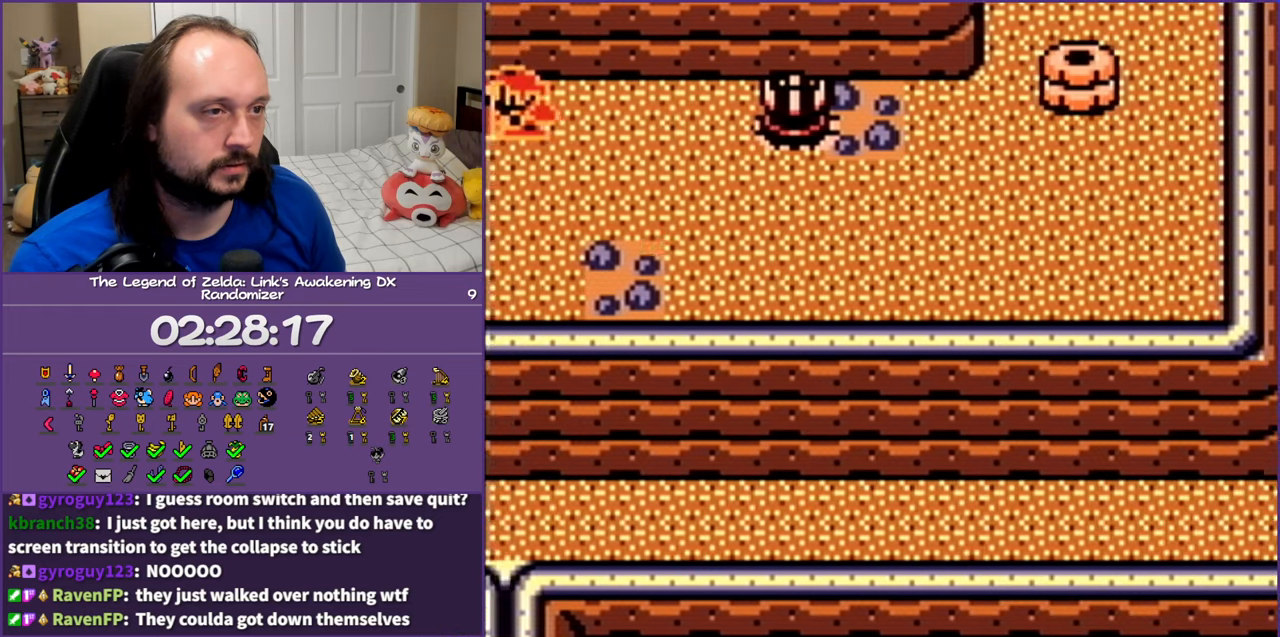
{"buttons": ["B", "DPAD_DOWN", "DPAD_LEFT"], "events": [[367, "DPAD_DOWN", "down"]]}
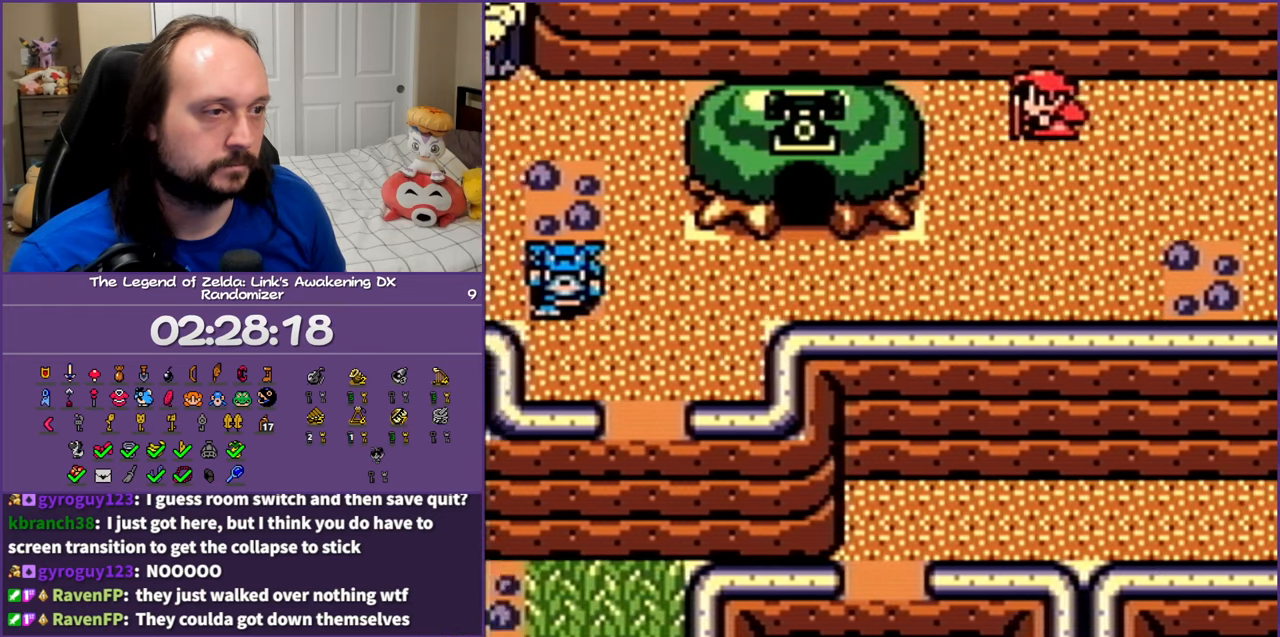
{"buttons": ["DPAD_DOWN"], "events": [[200, "DPAD_LEFT", "up"], [383, "B", "up"]]}
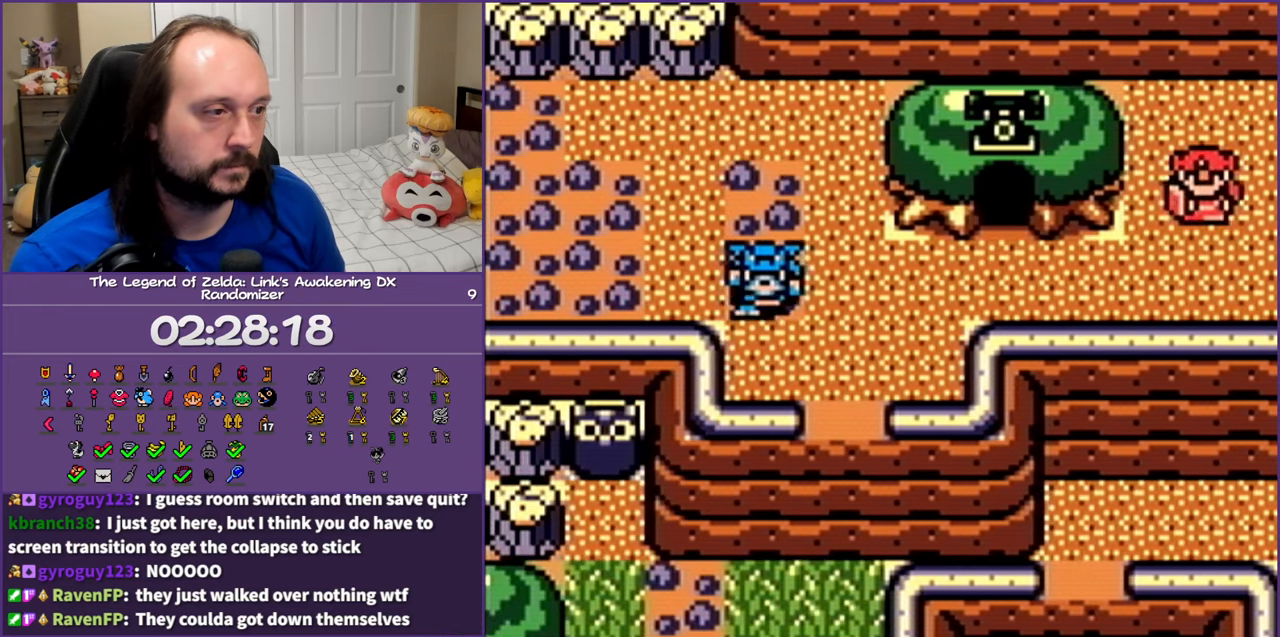
{"buttons": [], "events": [[100, "START", "down"], [217, "DPAD_DOWN", "up"], [267, "START", "up"]]}
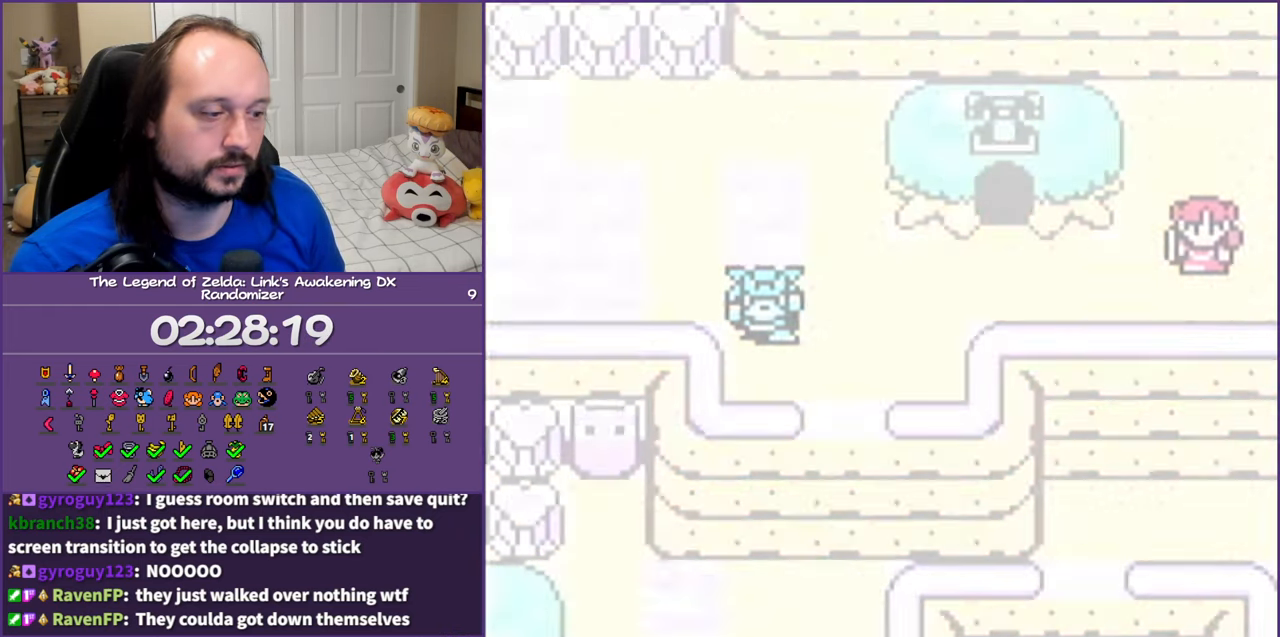
{"buttons": [], "events": []}
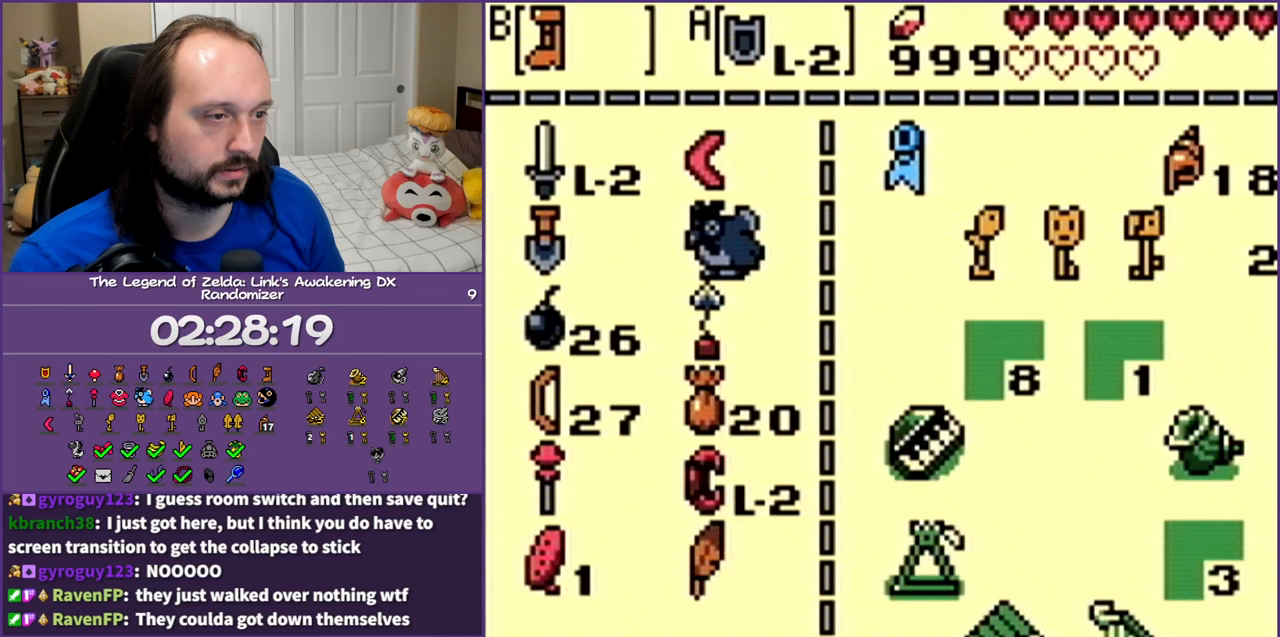
{"buttons": ["DPAD_UP"], "events": [[300, "DPAD_UP", "down"]]}
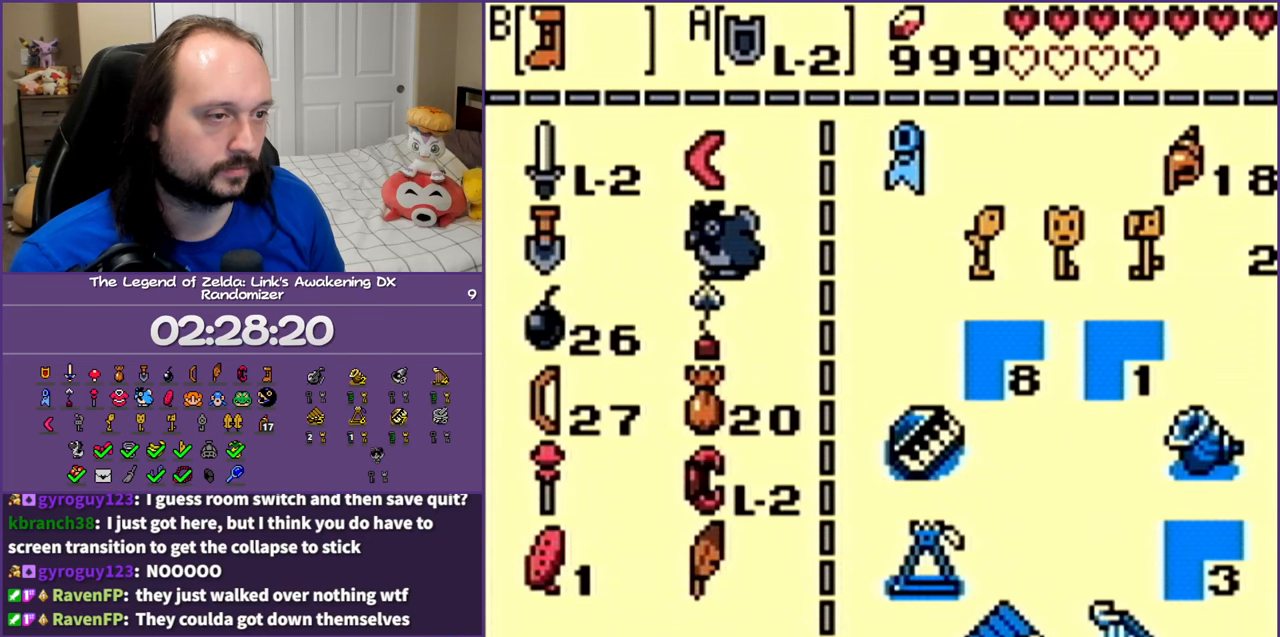
{"buttons": [], "events": [[117, "DPAD_UP", "up"], [150, "DPAD_UP", "down"], [300, "DPAD_UP", "up"]]}
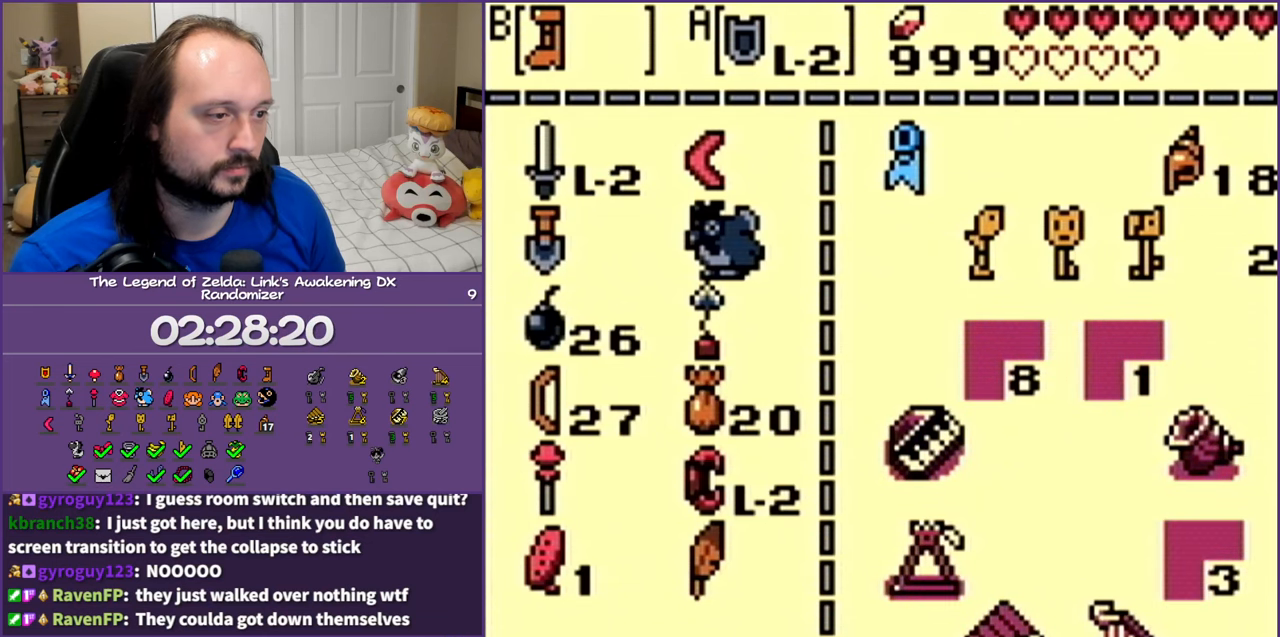
{"buttons": [], "events": [[33, "A", "down"], [150, "A", "up"], [217, "DPAD_DOWN", "down"], [333, "DPAD_DOWN", "up"]]}
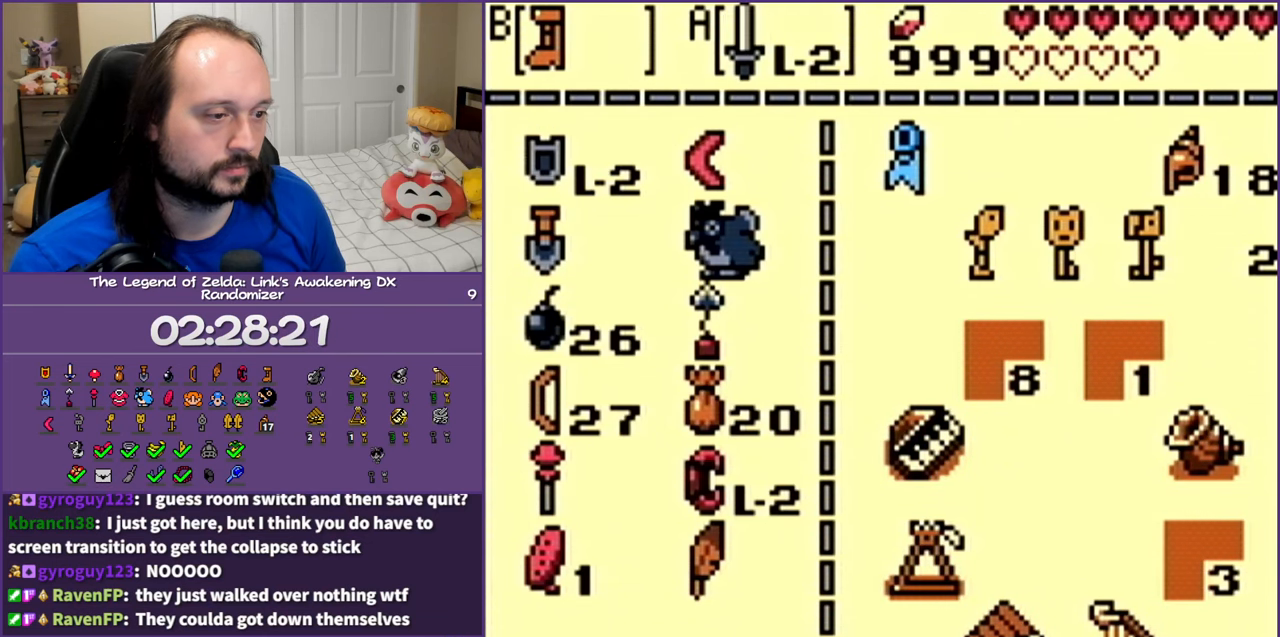
{"buttons": ["DPAD_LEFT"], "events": [[17, "DPAD_DOWN", "down"], [17, "DPAD_RIGHT", "down"], [117, "DPAD_RIGHT", "up"], [283, "DPAD_DOWN", "up"], [383, "DPAD_LEFT", "down"], [400, "DPAD_DOWN", "down"], [483, "DPAD_DOWN", "up"]]}
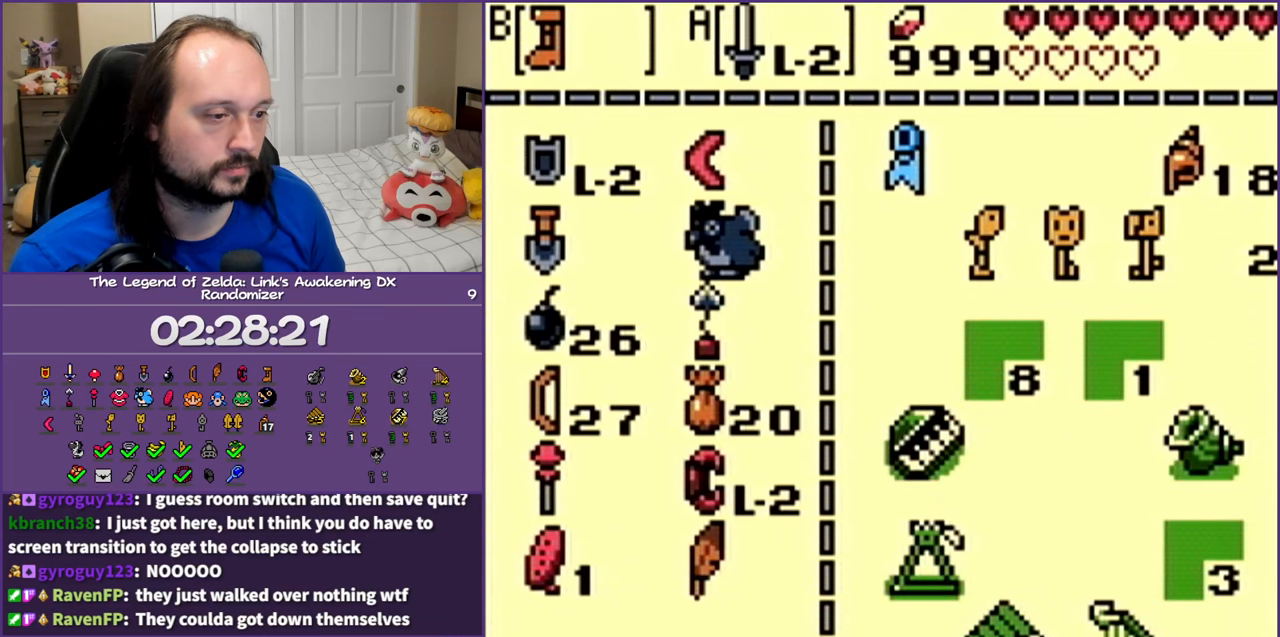
{"buttons": [], "events": [[33, "DPAD_LEFT", "up"], [100, "DPAD_DOWN", "down"], [250, "DPAD_DOWN", "up"], [350, "DPAD_DOWN", "down"], [483, "DPAD_DOWN", "up"]]}
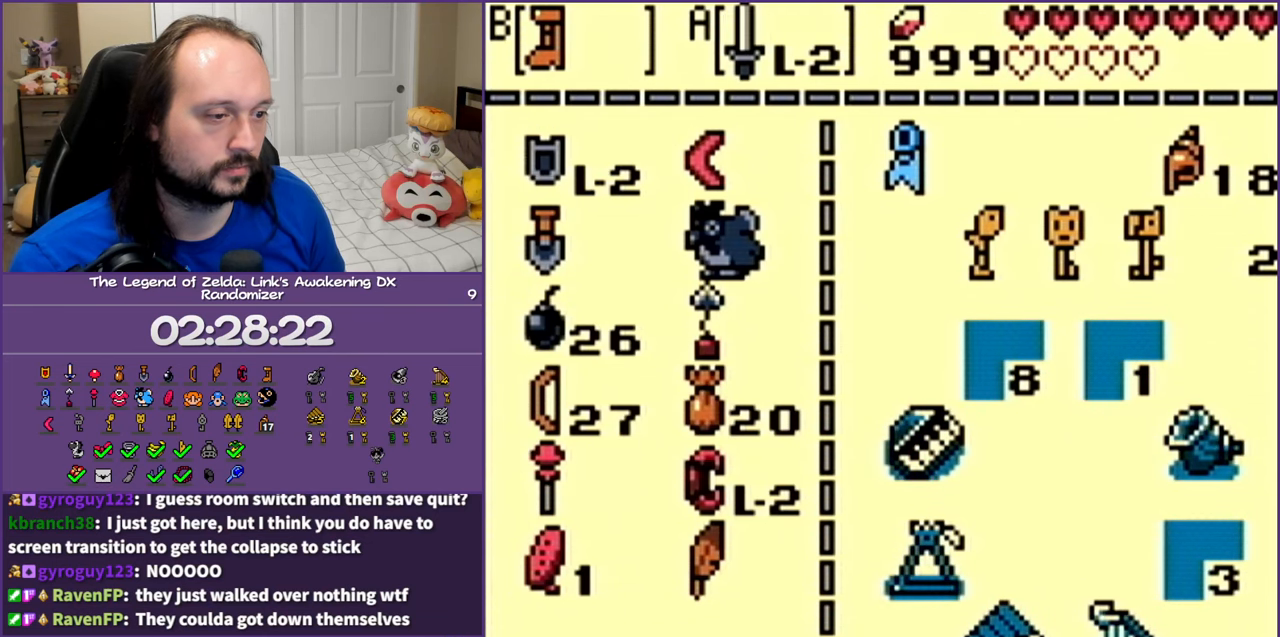
{"buttons": [], "events": [[50, "B", "down"], [183, "B", "up"], [200, "DPAD_RIGHT", "down"], [283, "DPAD_RIGHT", "up"], [400, "DPAD_RIGHT", "down"], [483, "DPAD_RIGHT", "up"]]}
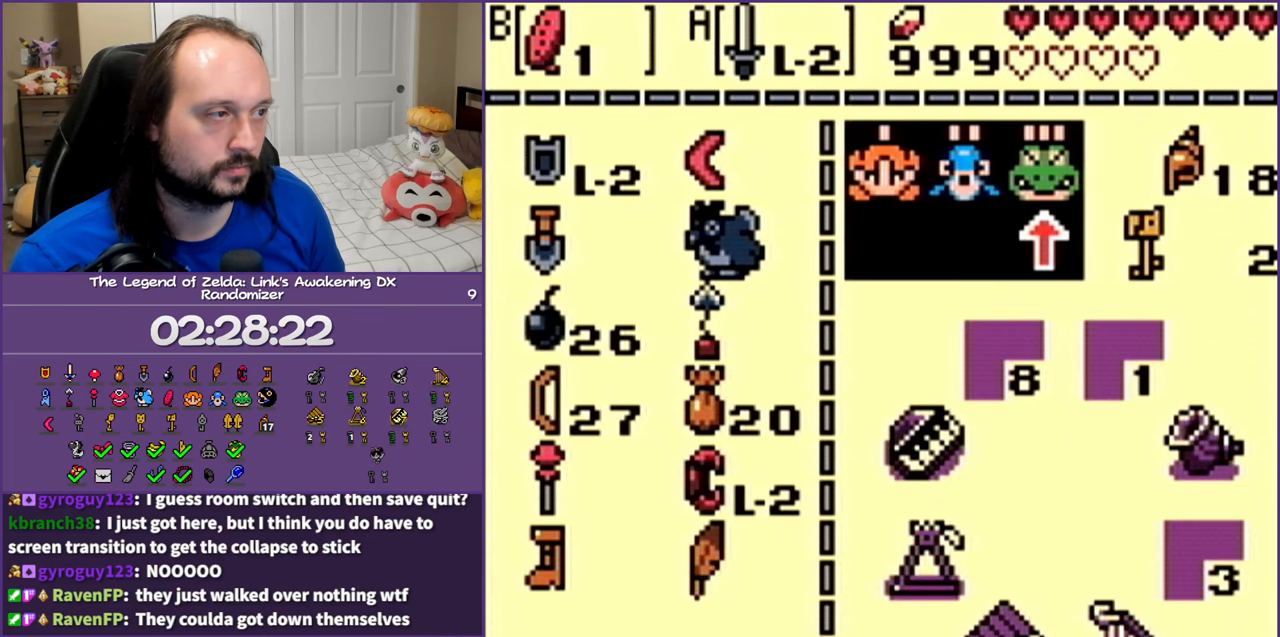
{"buttons": ["DPAD_LEFT"], "events": [[117, "START", "down"], [283, "START", "up"], [450, "DPAD_LEFT", "down"]]}
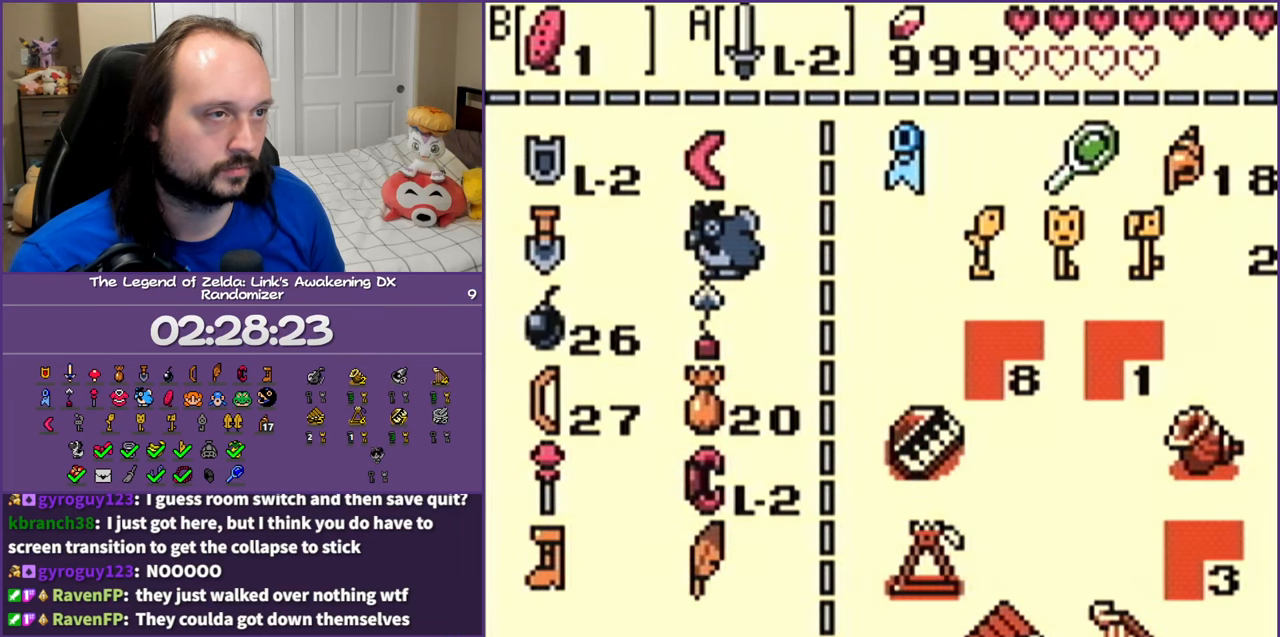
{"buttons": ["DPAD_DOWN", "DPAD_LEFT"], "events": [[17, "DPAD_DOWN", "down"], [83, "DPAD_LEFT", "up"], [217, "DPAD_LEFT", "down"]]}
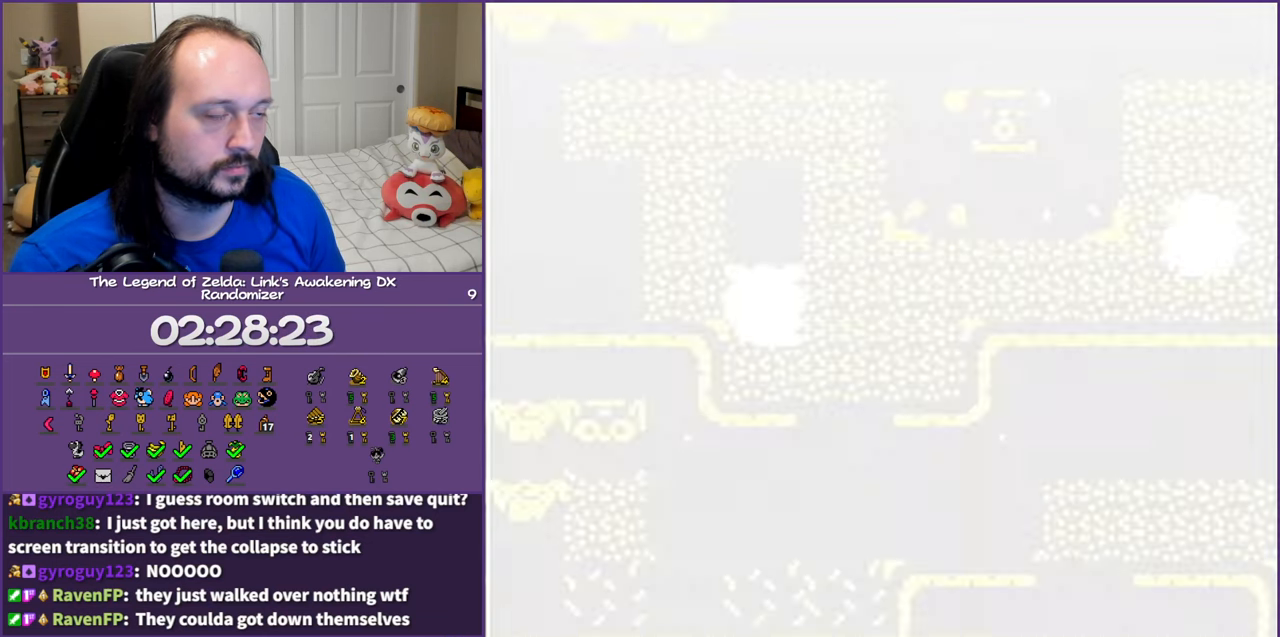
{"buttons": ["DPAD_LEFT"], "events": [[383, "DPAD_DOWN", "up"]]}
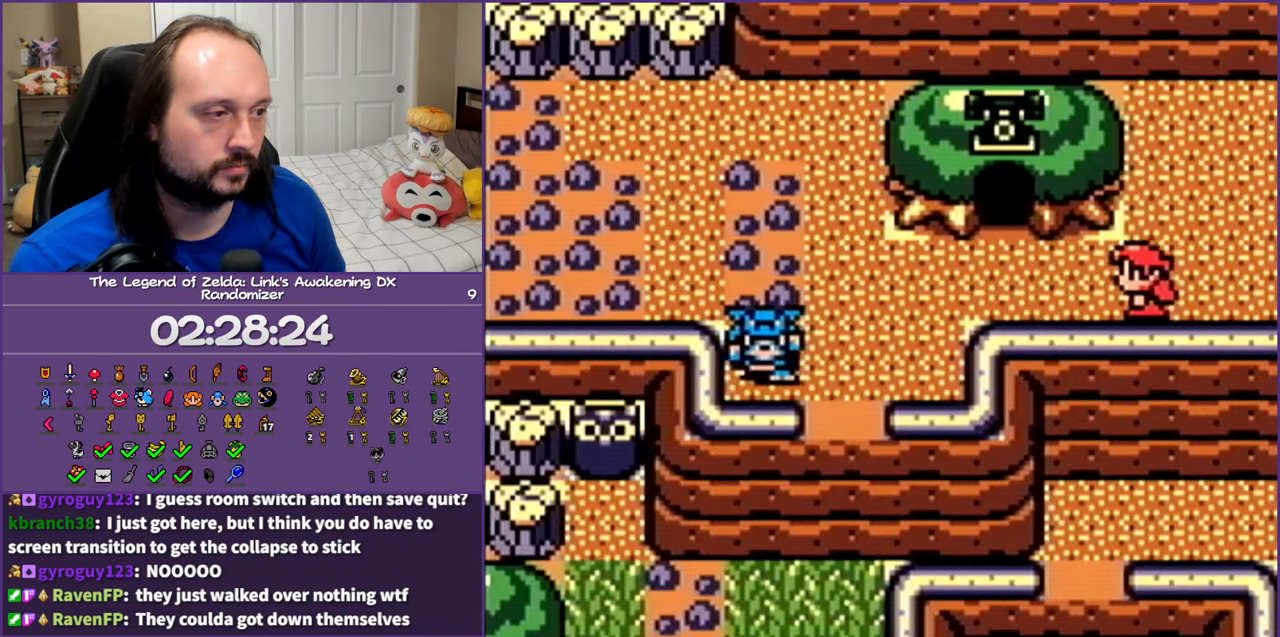
{"buttons": ["DPAD_LEFT"], "events": []}
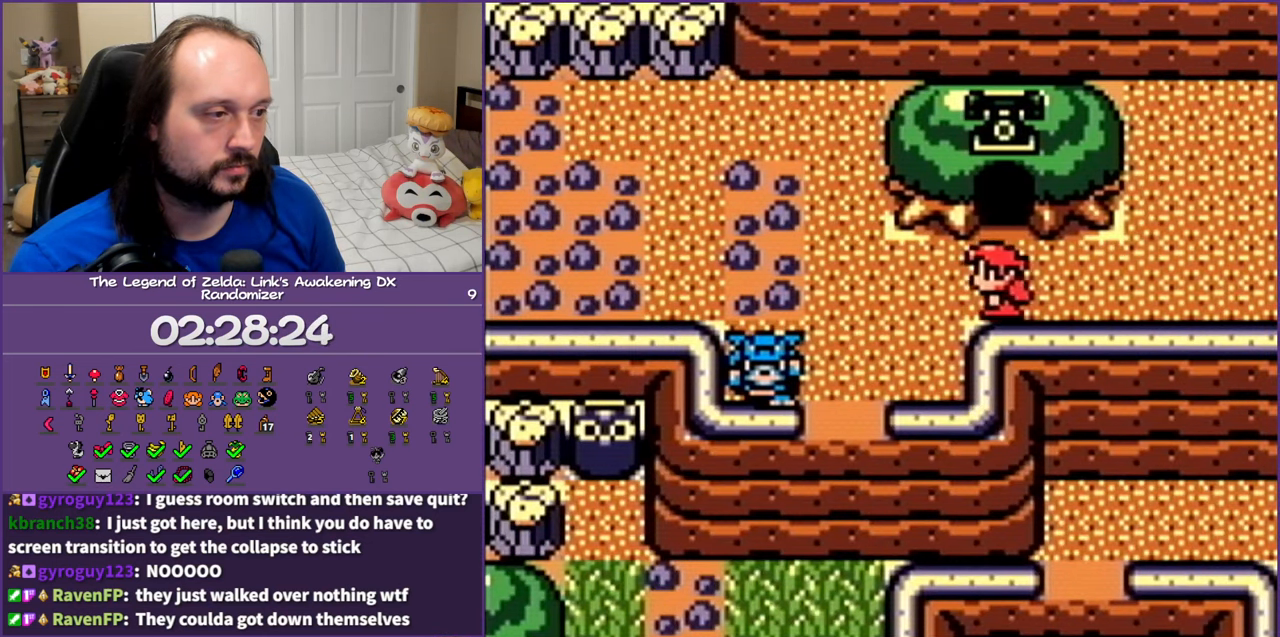
{"buttons": ["DPAD_LEFT"], "events": []}
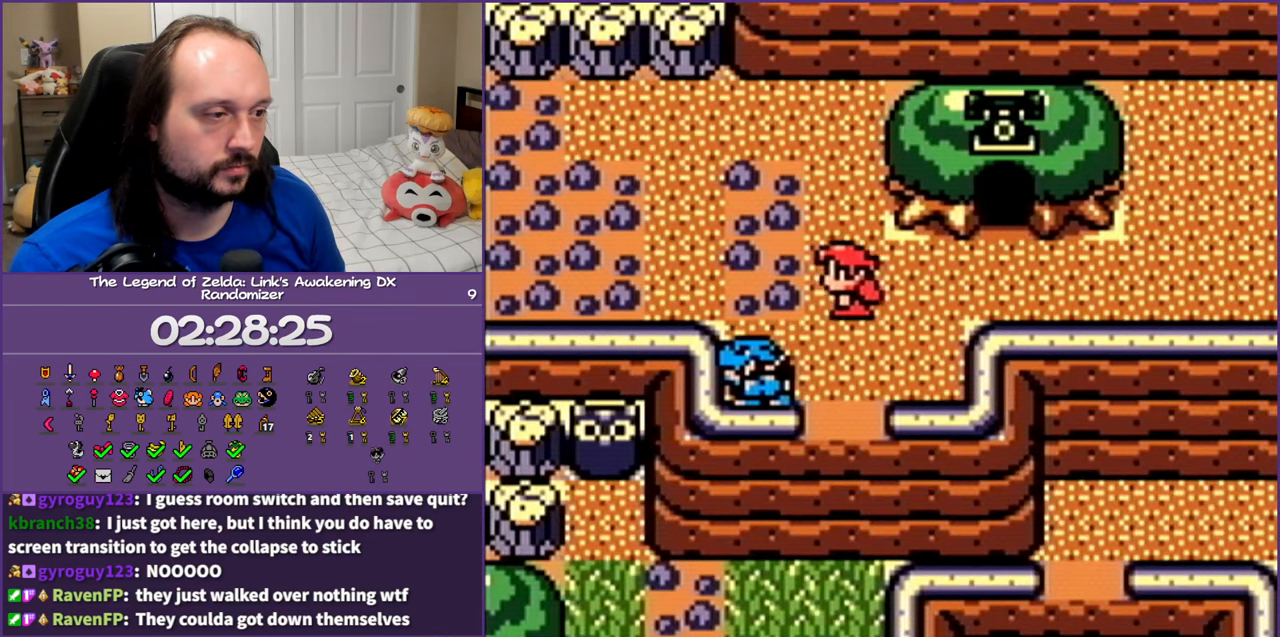
{"buttons": ["DPAD_LEFT"], "events": [[150, "DPAD_DOWN", "down"], [183, "DPAD_LEFT", "up"], [217, "A", "down"], [317, "DPAD_LEFT", "down"], [350, "A", "up"], [350, "DPAD_DOWN", "up"]]}
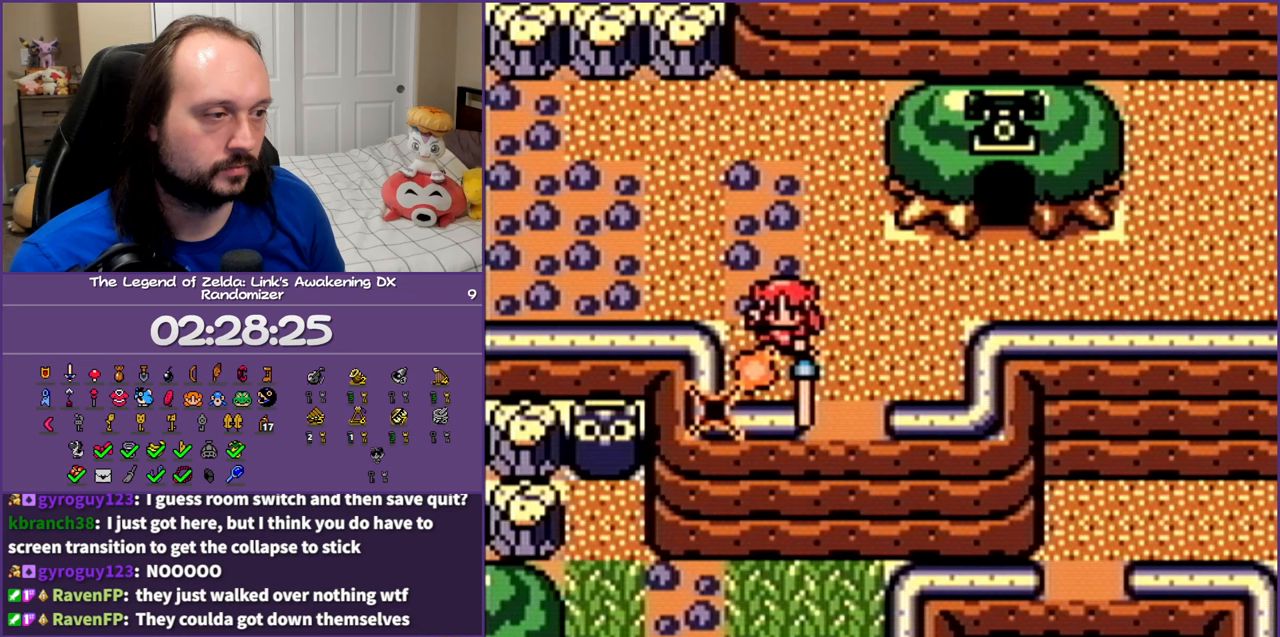
{"buttons": ["DPAD_LEFT"], "events": []}
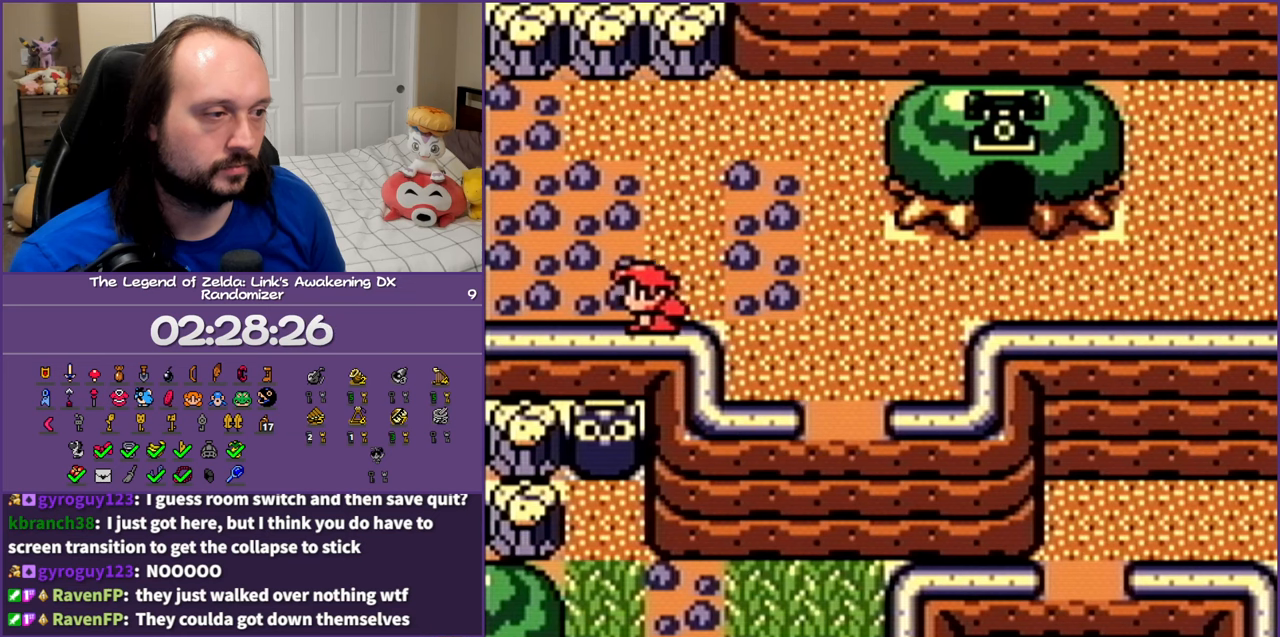
{"buttons": ["DPAD_LEFT"], "events": []}
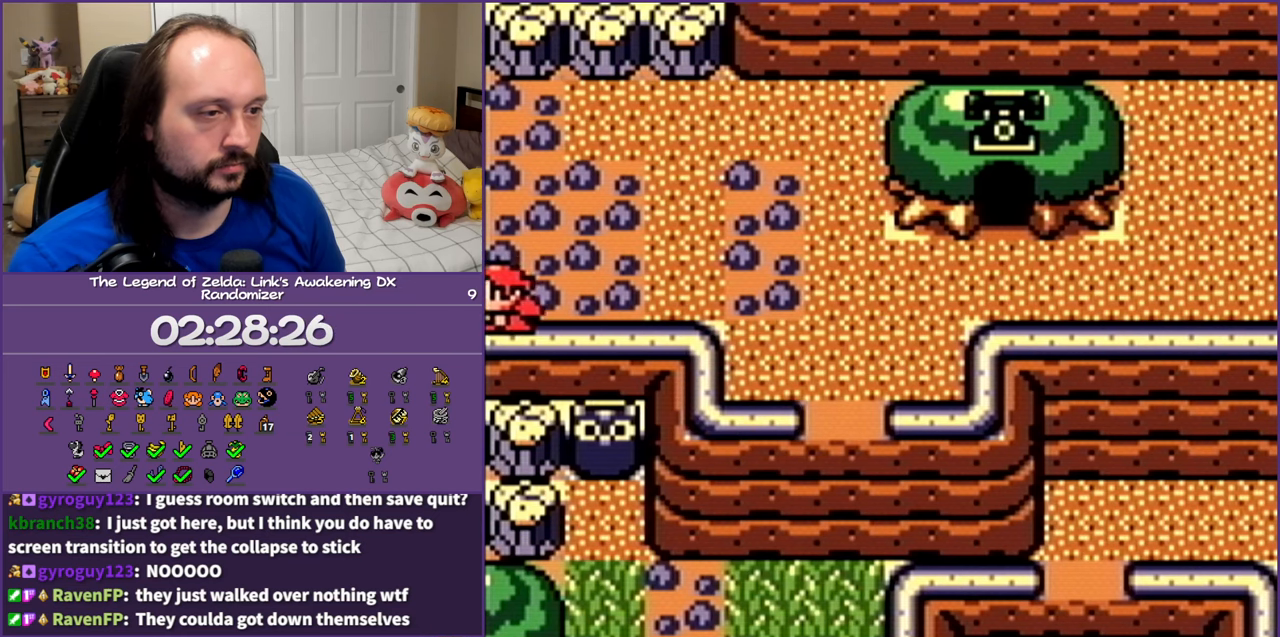
{"buttons": ["DPAD_LEFT"], "events": []}
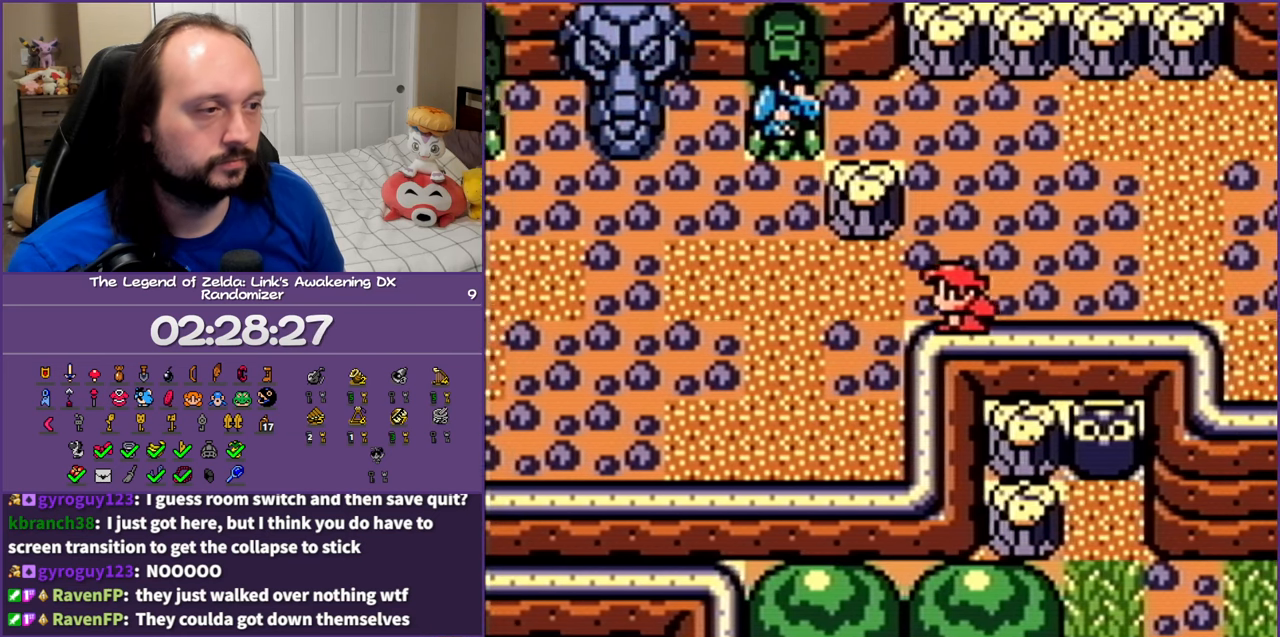
{"buttons": ["DPAD_LEFT"], "events": []}
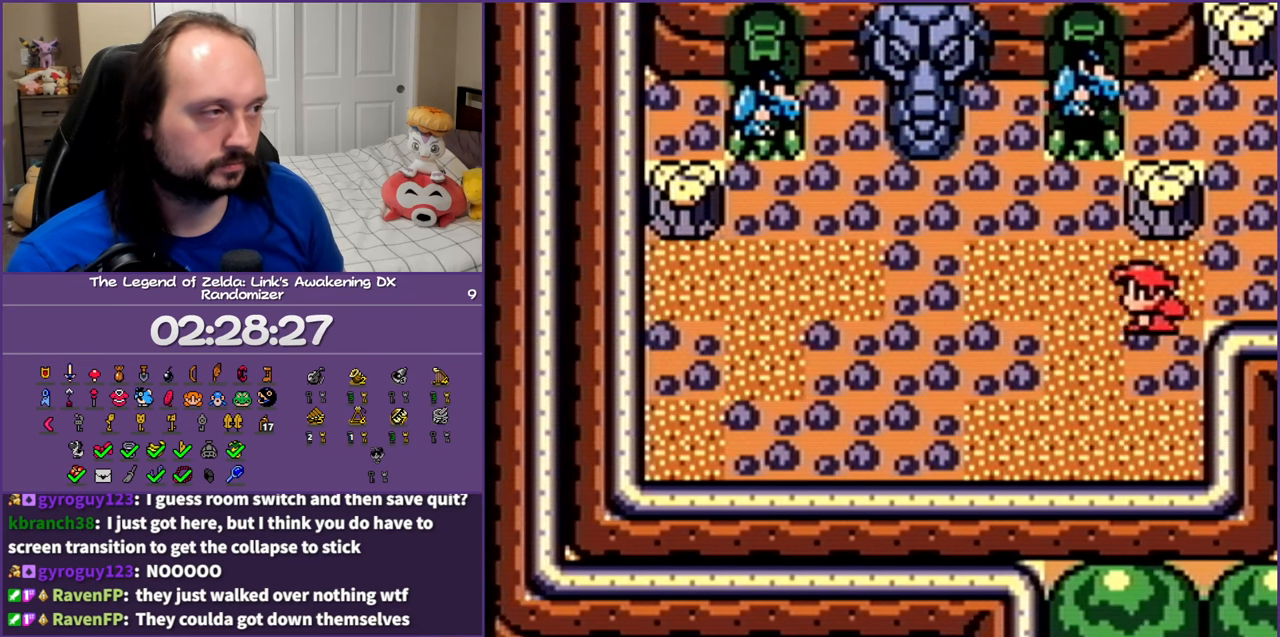
{"buttons": ["DPAD_UP"], "events": [[83, "DPAD_UP", "down"], [233, "DPAD_LEFT", "up"]]}
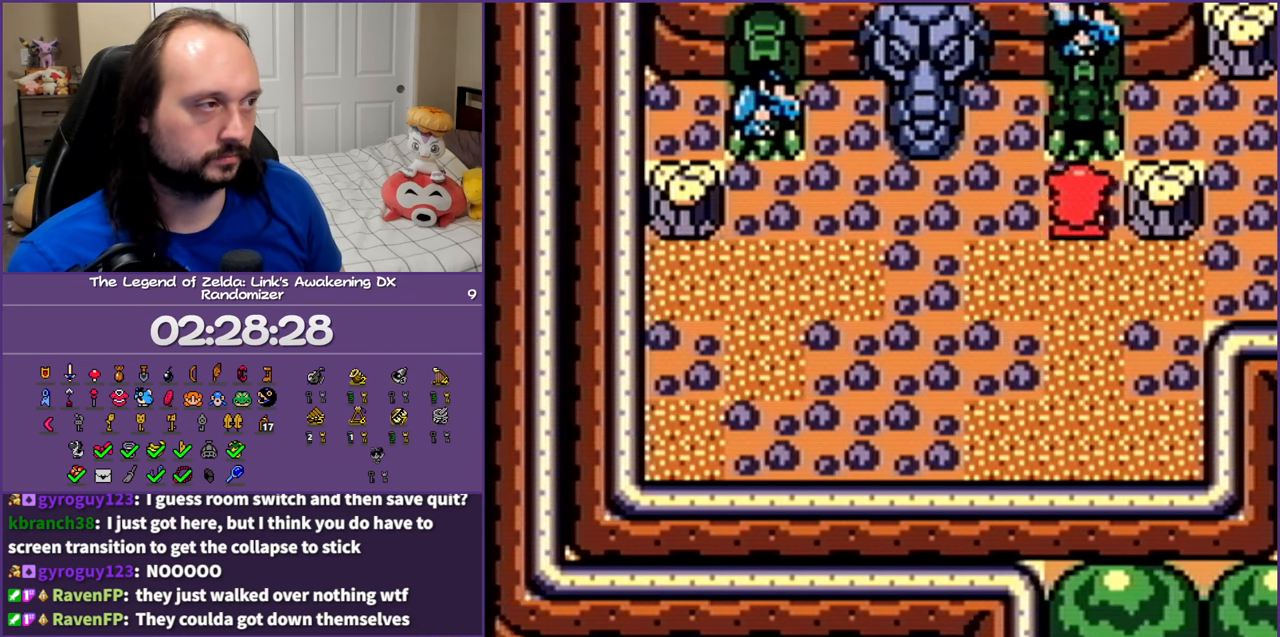
{"buttons": [], "events": [[50, "DPAD_UP", "up"], [117, "A", "down"], [267, "A", "up"], [333, "A", "down"], [483, "A", "up"]]}